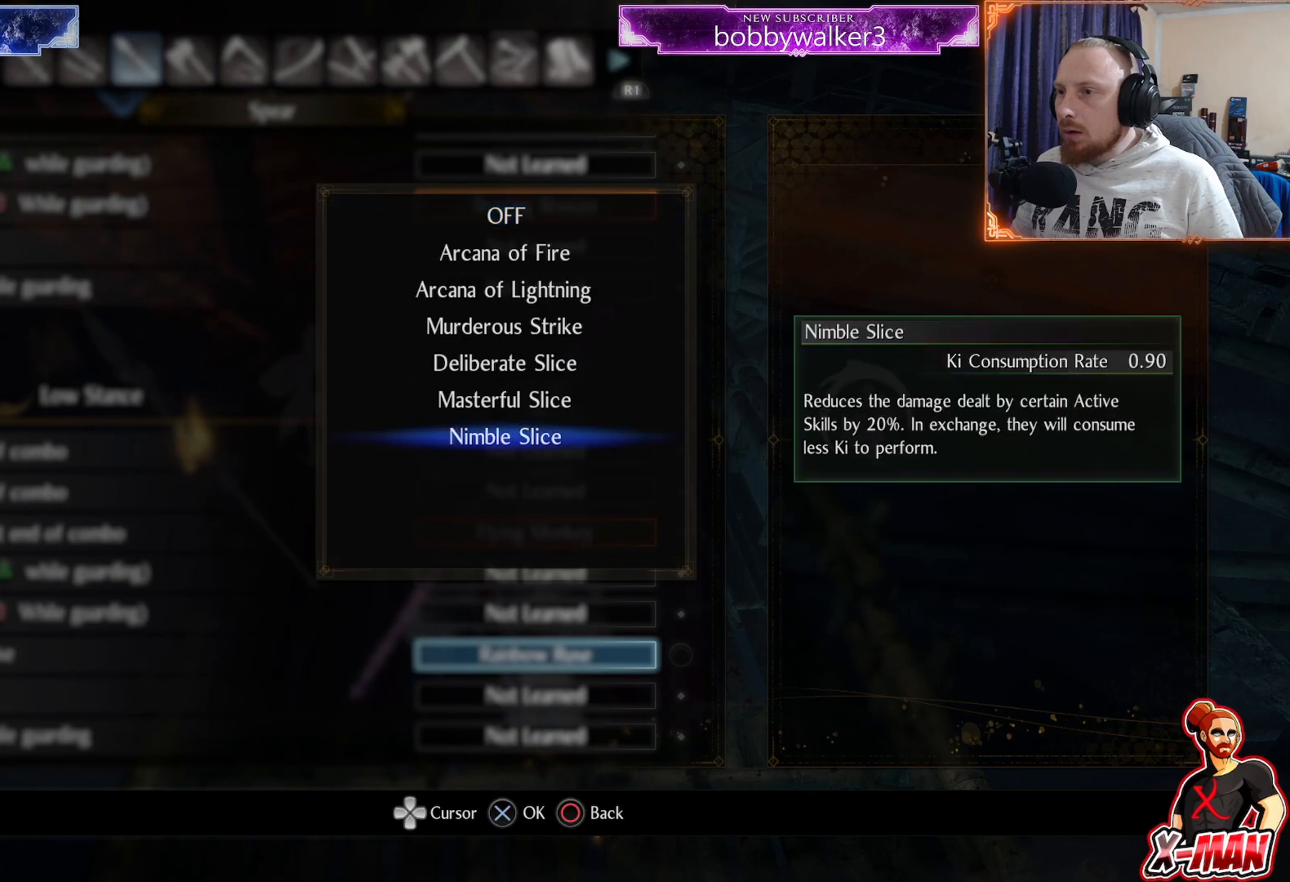
Gameplay with a controller (PlayStation layout); each line is a JSON object with the inputs held at the frame after it. "events" lists button and stick changes between this image and that frame as [ms after this image, input, new state], when the widget could be followed in between. Not read: R1 R2.
{"buttons": [], "left_stick": "center", "right_stick": "center", "events": [[17, "DPAD_UP", "up"]]}
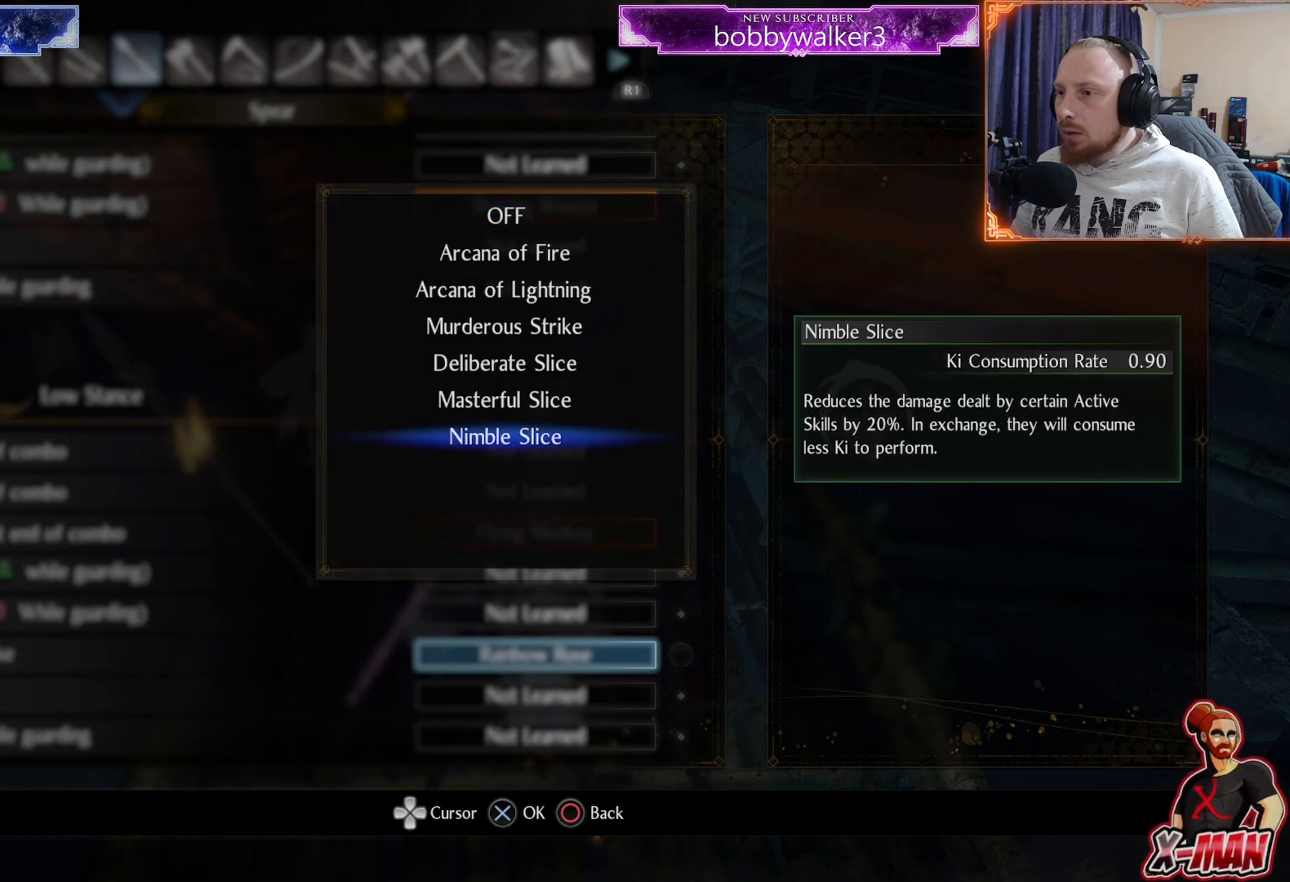
{"buttons": [], "left_stick": "center", "right_stick": "center", "events": []}
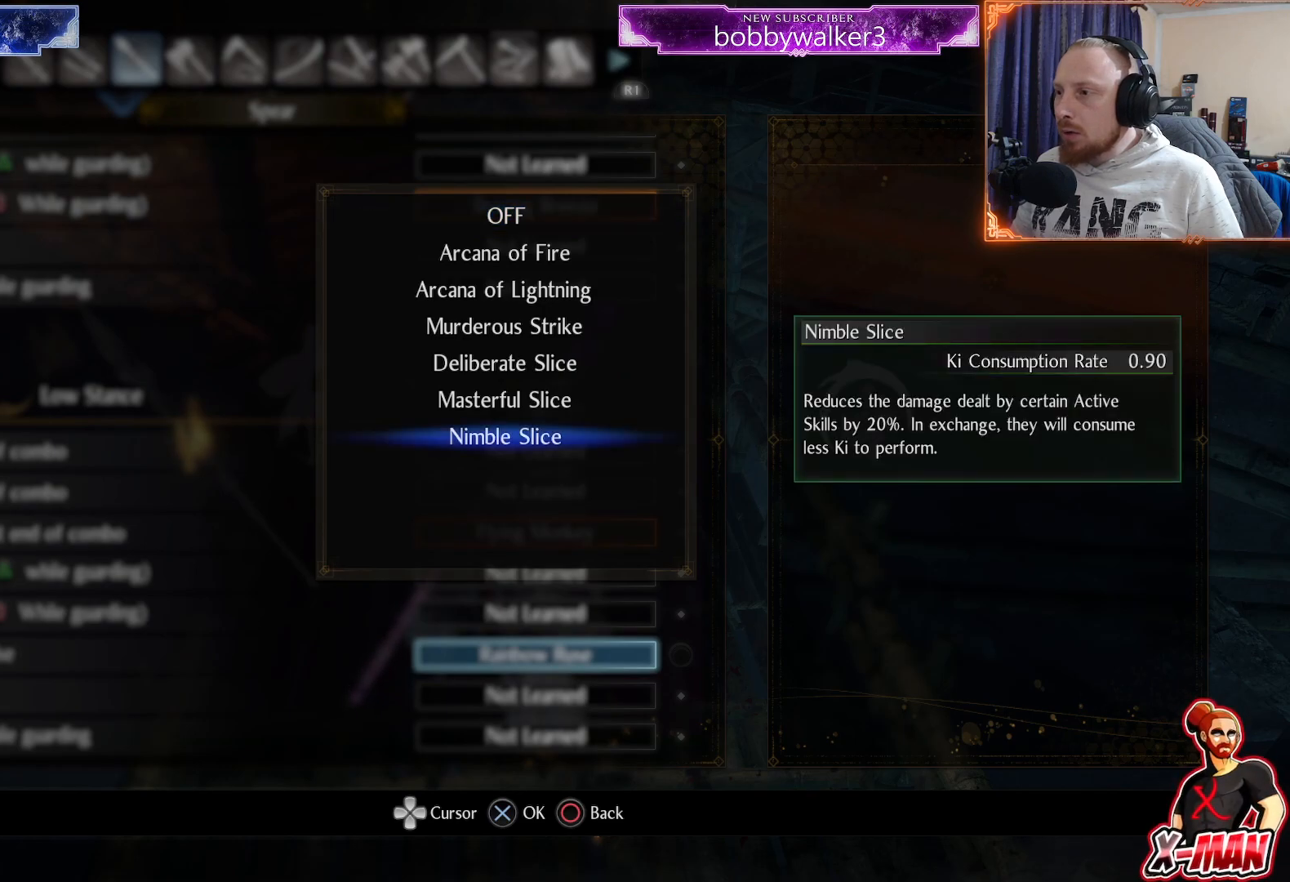
{"buttons": [], "left_stick": "center", "right_stick": "center", "events": []}
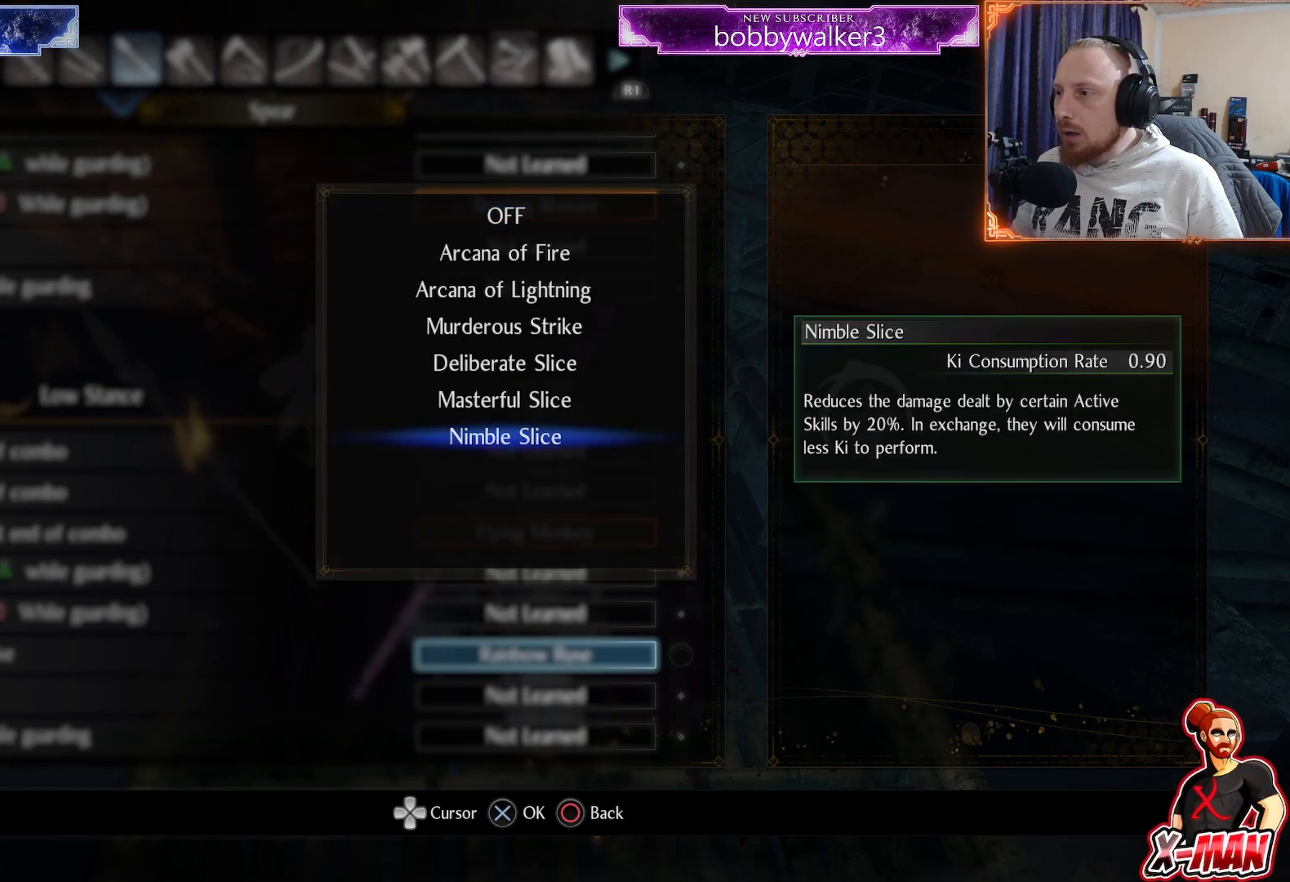
{"buttons": [], "left_stick": "center", "right_stick": "center", "events": []}
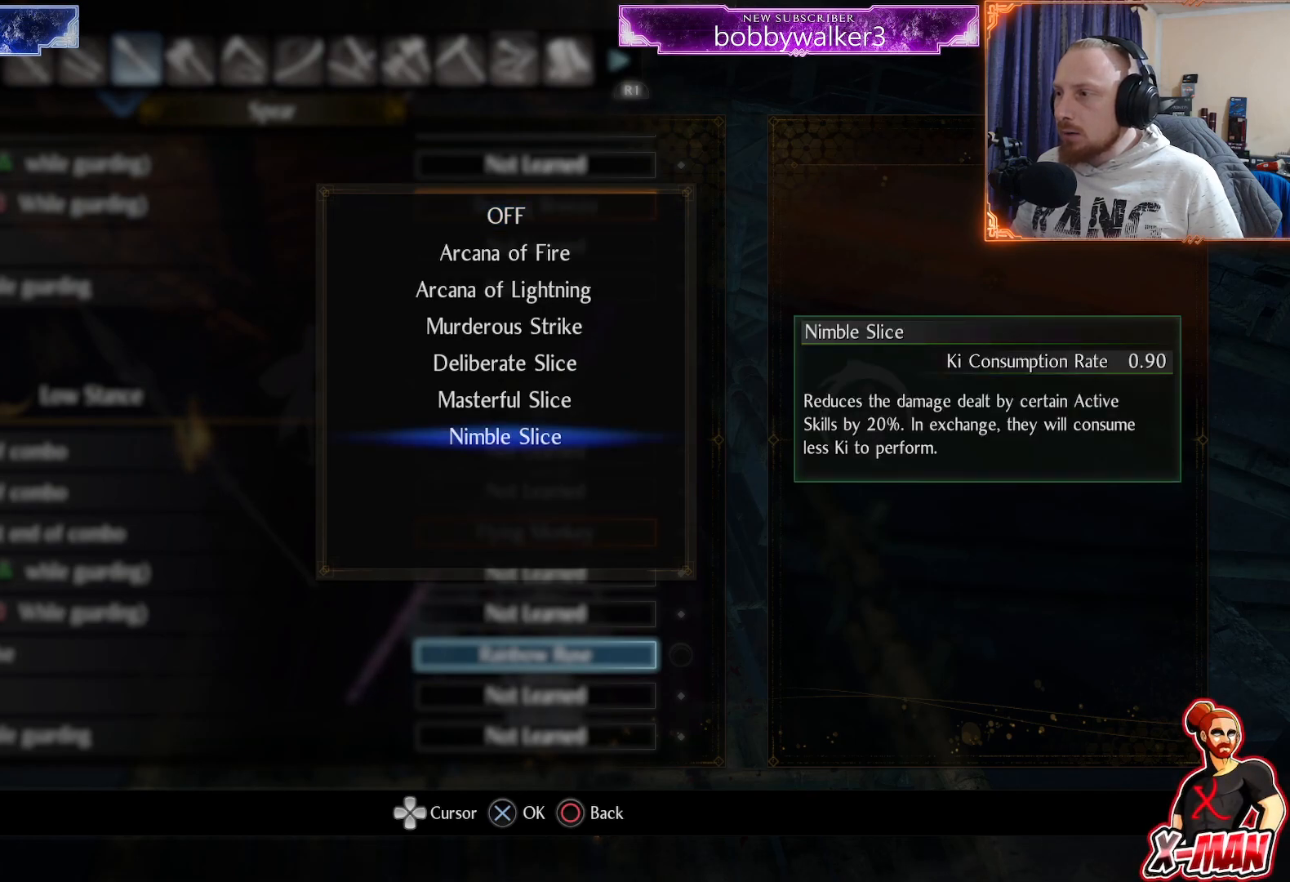
{"buttons": [], "left_stick": "center", "right_stick": "center", "events": []}
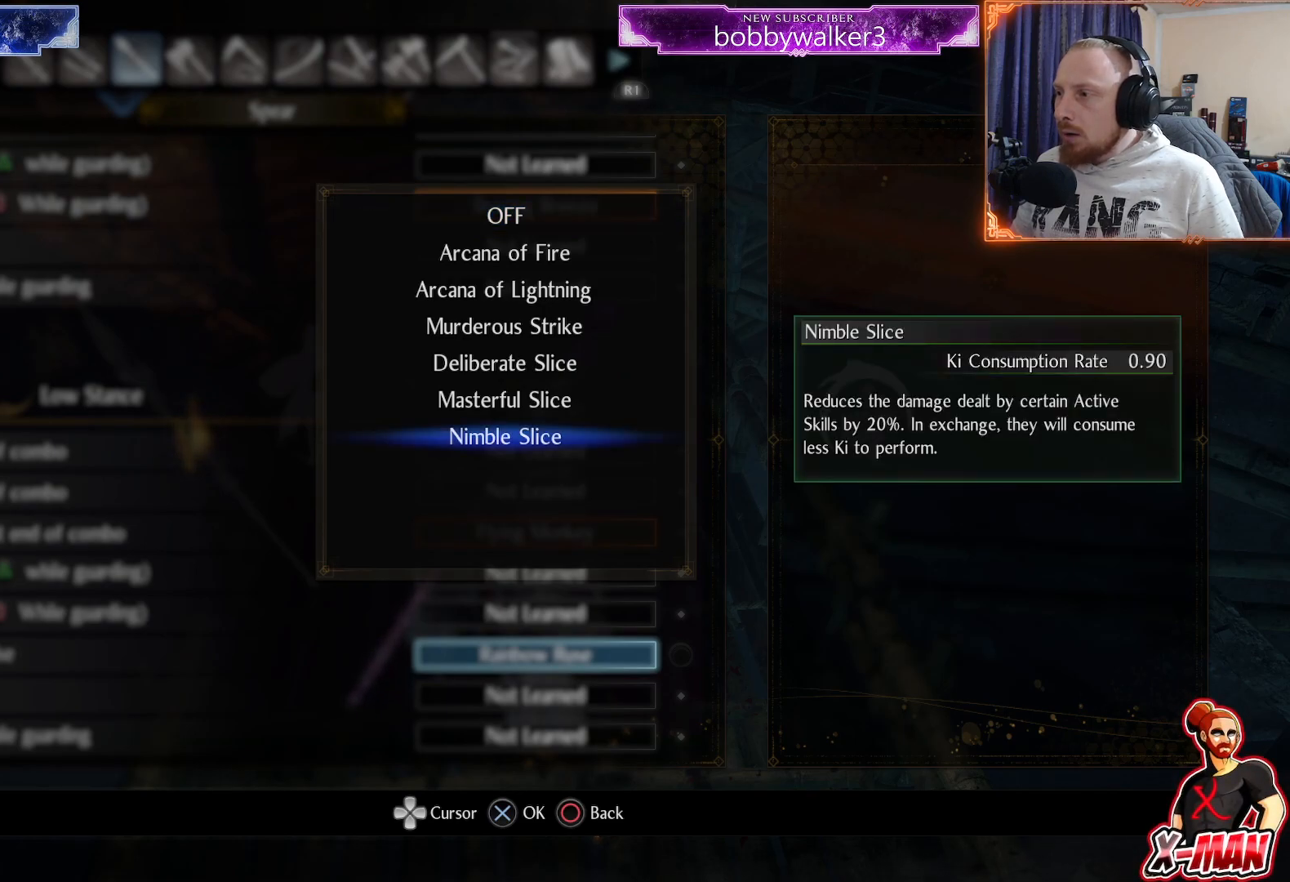
{"buttons": [], "left_stick": "center", "right_stick": "center", "events": []}
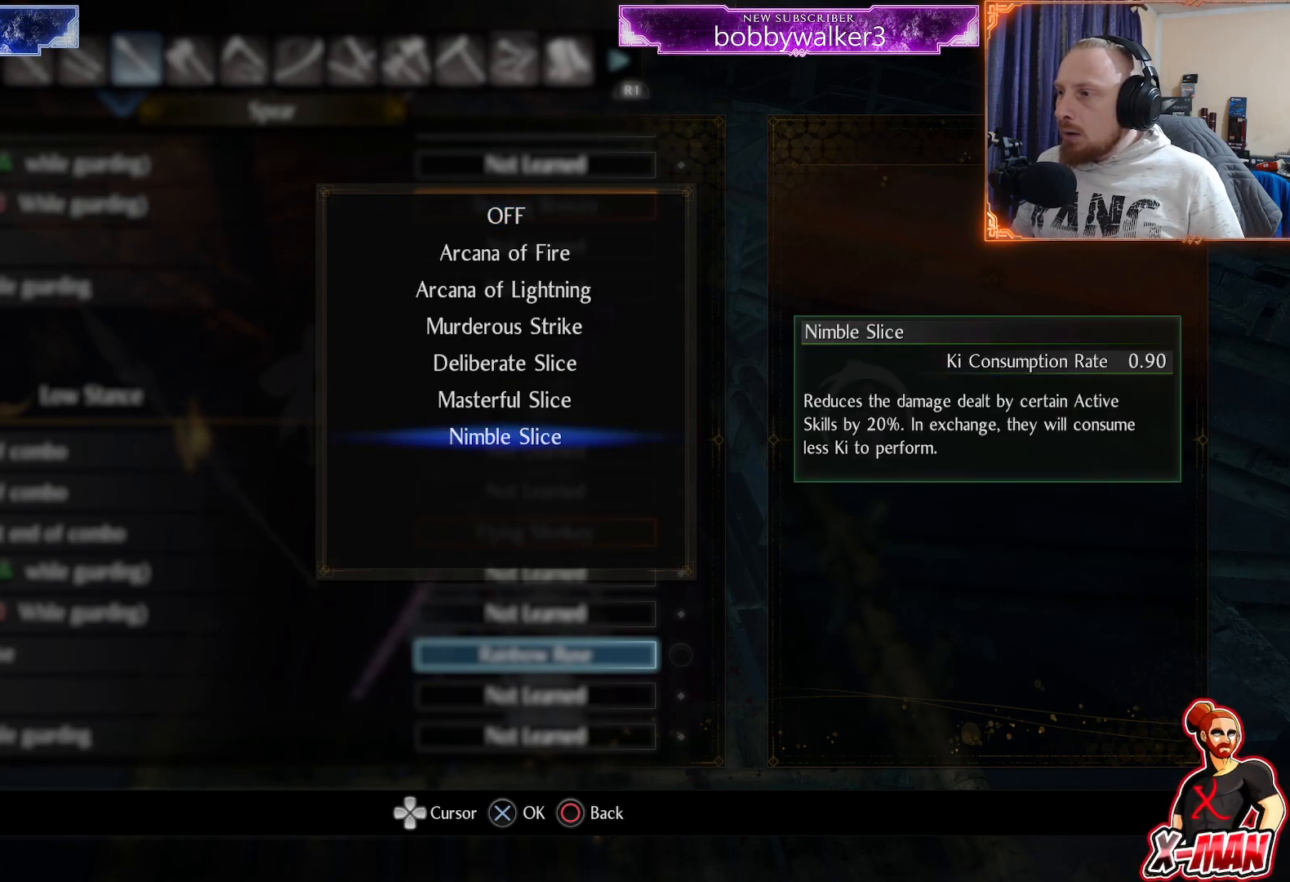
{"buttons": [], "left_stick": "center", "right_stick": "center", "events": [[200, "CROSS", "down"], [317, "CROSS", "up"]]}
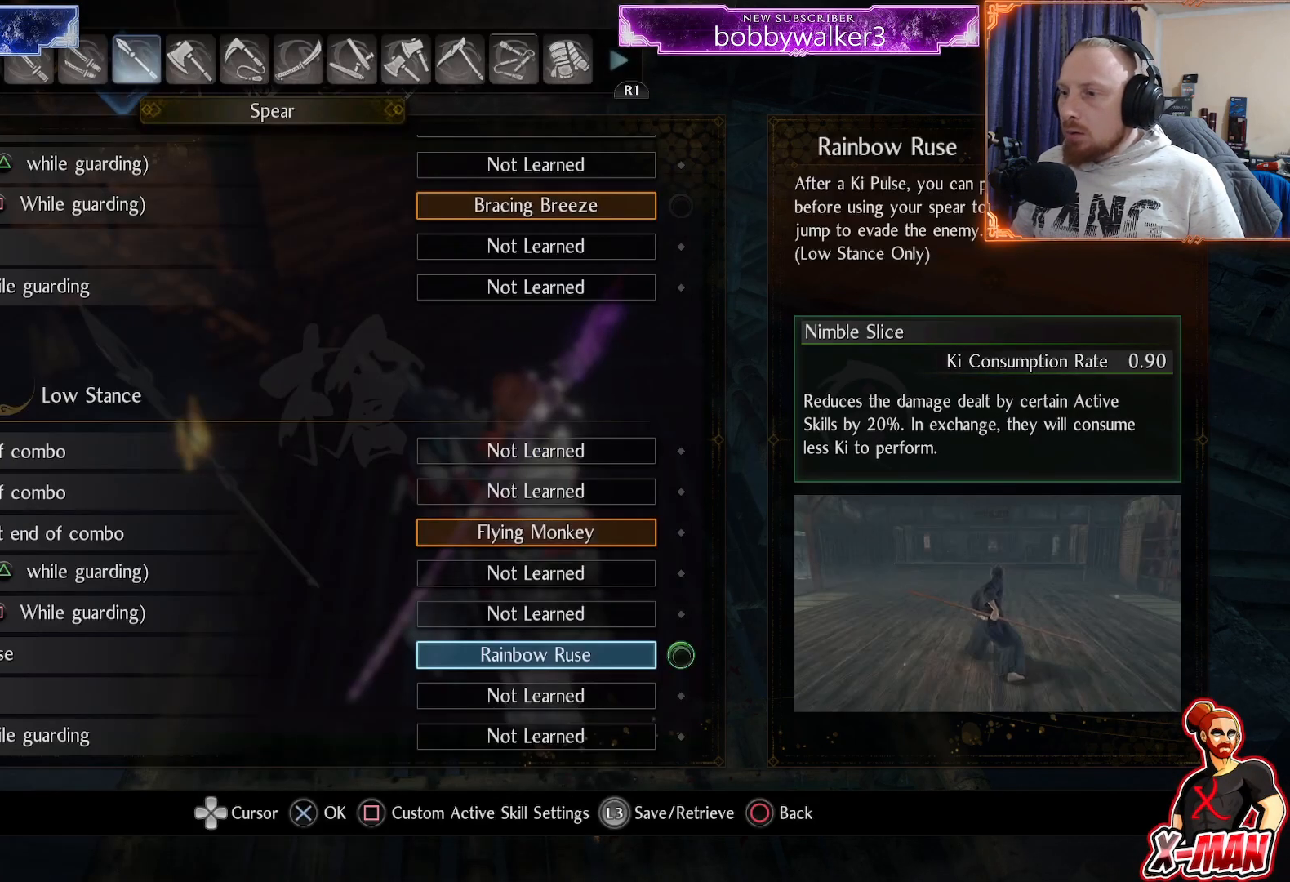
{"buttons": [], "left_stick": "center", "right_stick": "center", "events": [[167, "CIRCLE", "down"], [250, "CIRCLE", "up"], [350, "CIRCLE", "down"], [450, "CIRCLE", "up"]]}
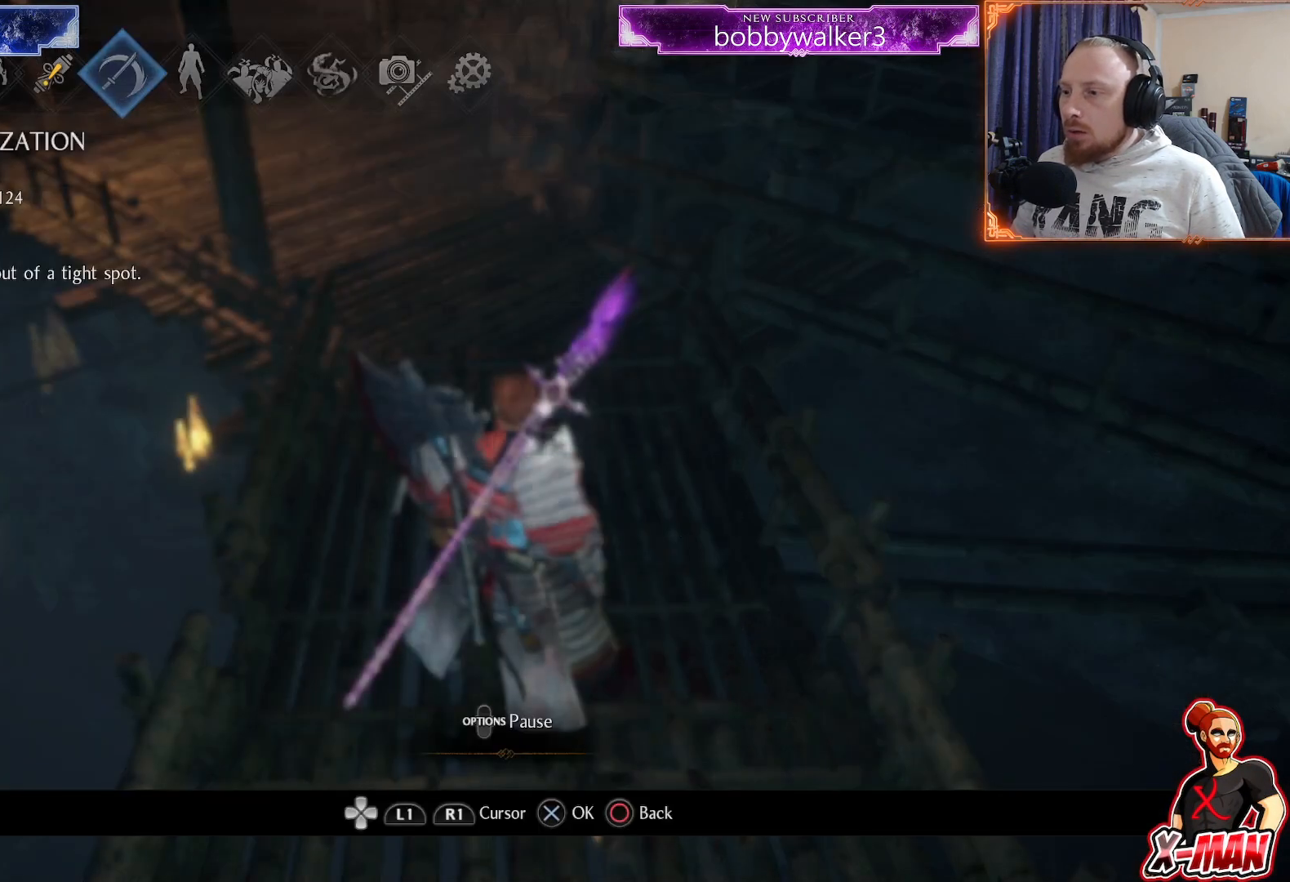
{"buttons": [], "left_stick": "up", "right_stick": "center", "events": [[17, "CIRCLE", "down"], [100, "CIRCLE", "up"], [167, "CIRCLE", "down"], [233, "CIRCLE", "up"], [267, "left_stick", "up"], [350, "SQUARE", "down"], [433, "SQUARE", "up"]]}
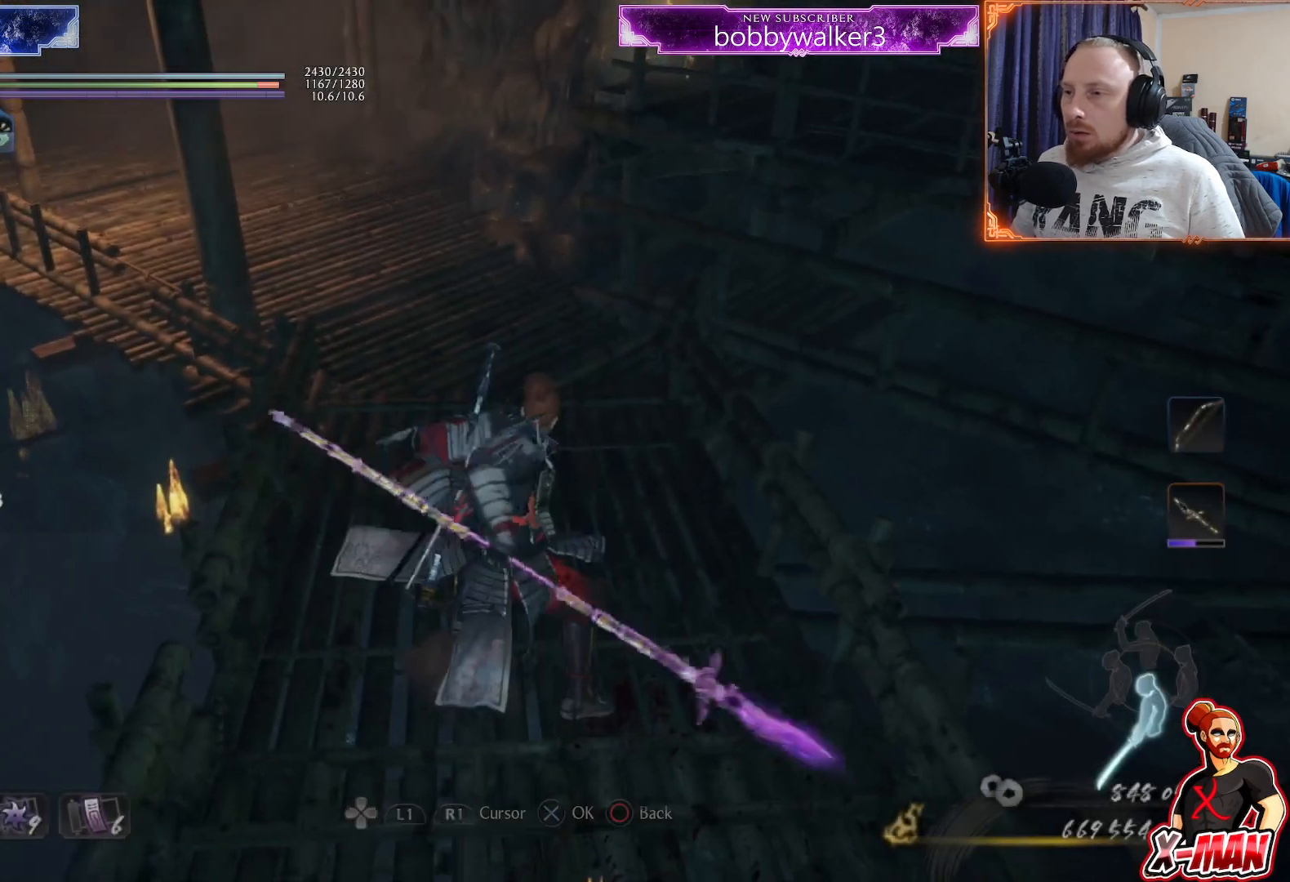
{"buttons": [], "left_stick": "up", "right_stick": "center", "events": [[33, "right_stick", "up"], [183, "right_stick", "center"]]}
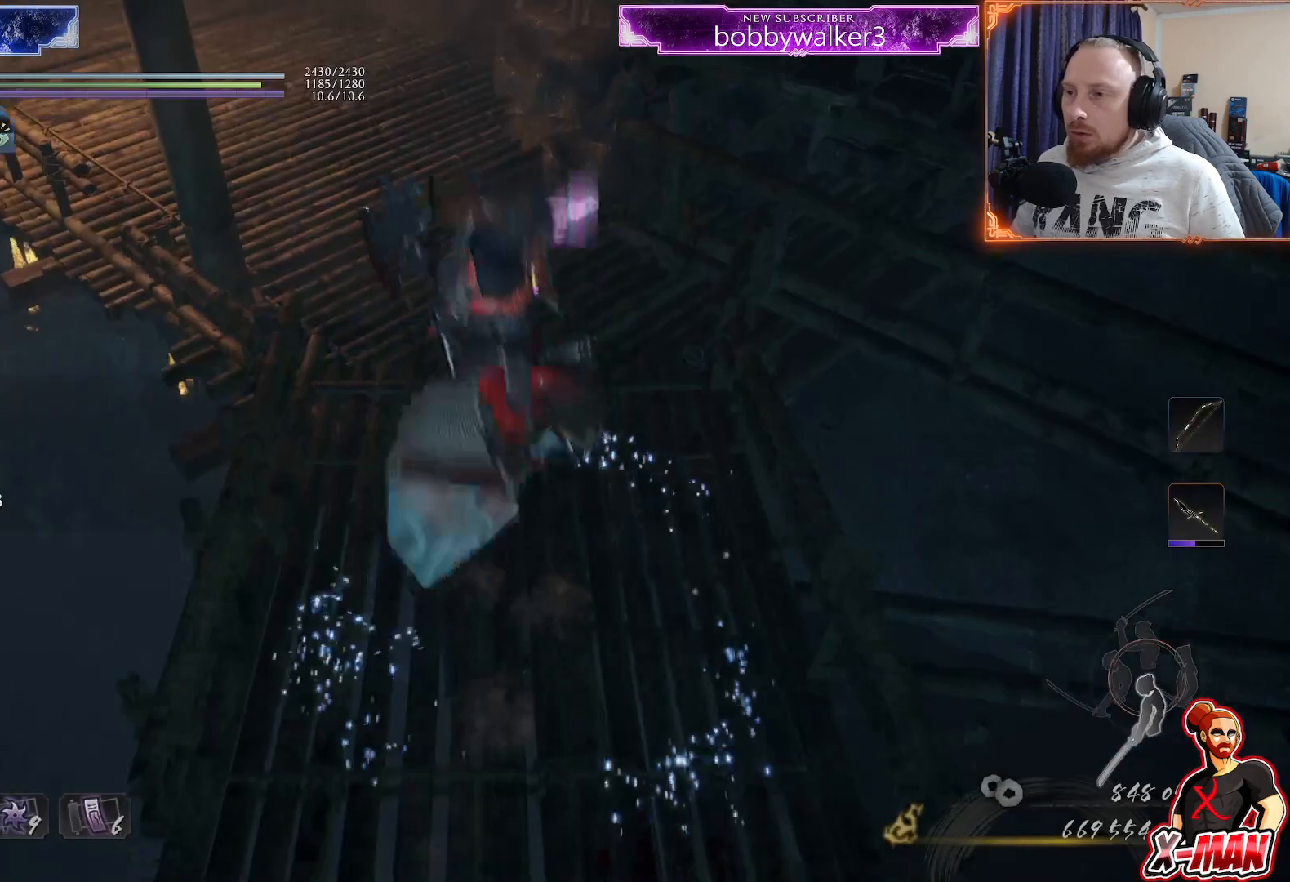
{"buttons": [], "left_stick": "down-left", "right_stick": "left", "events": [[133, "right_stick", "left"], [483, "left_stick", "down-left"]]}
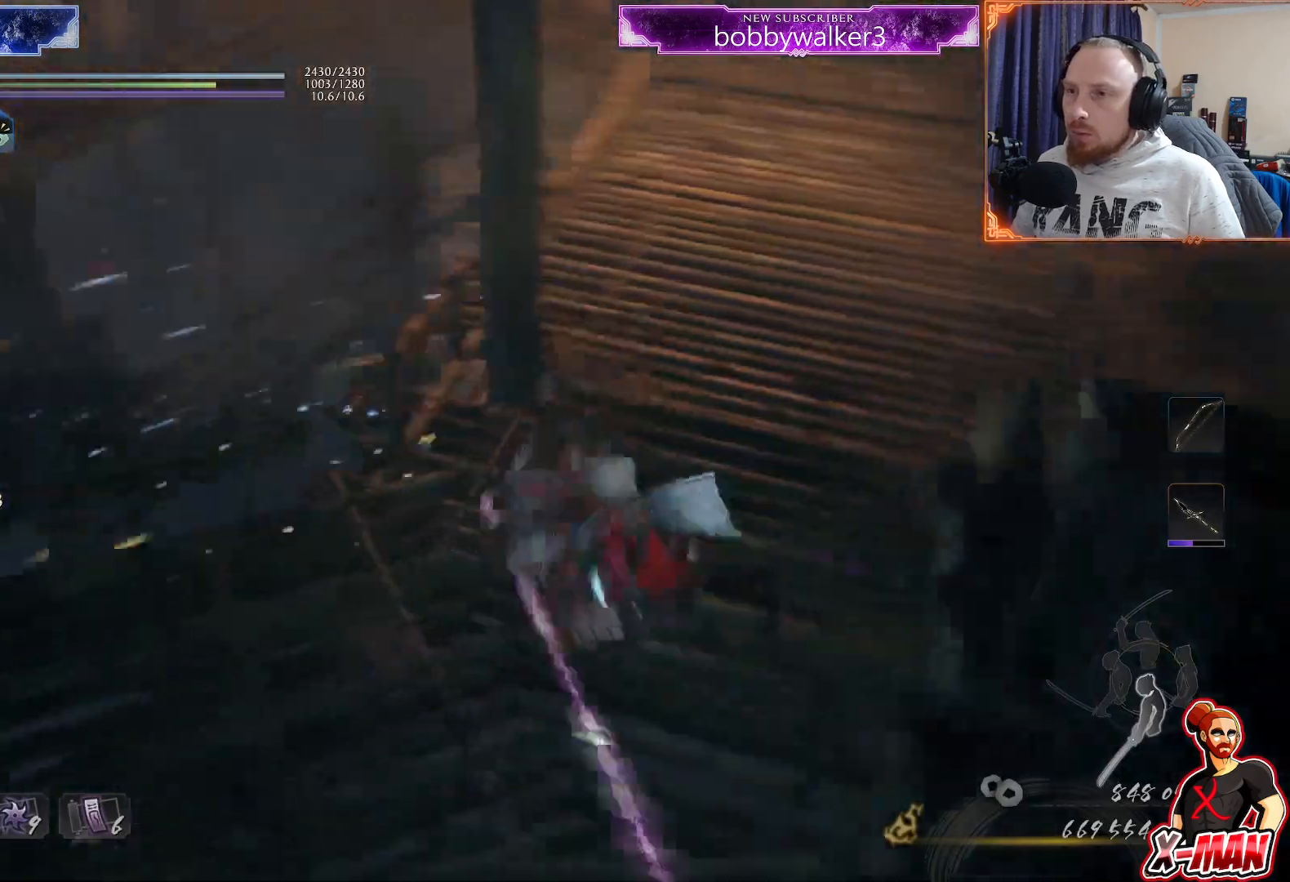
{"buttons": [], "left_stick": "up-right", "right_stick": "center"}
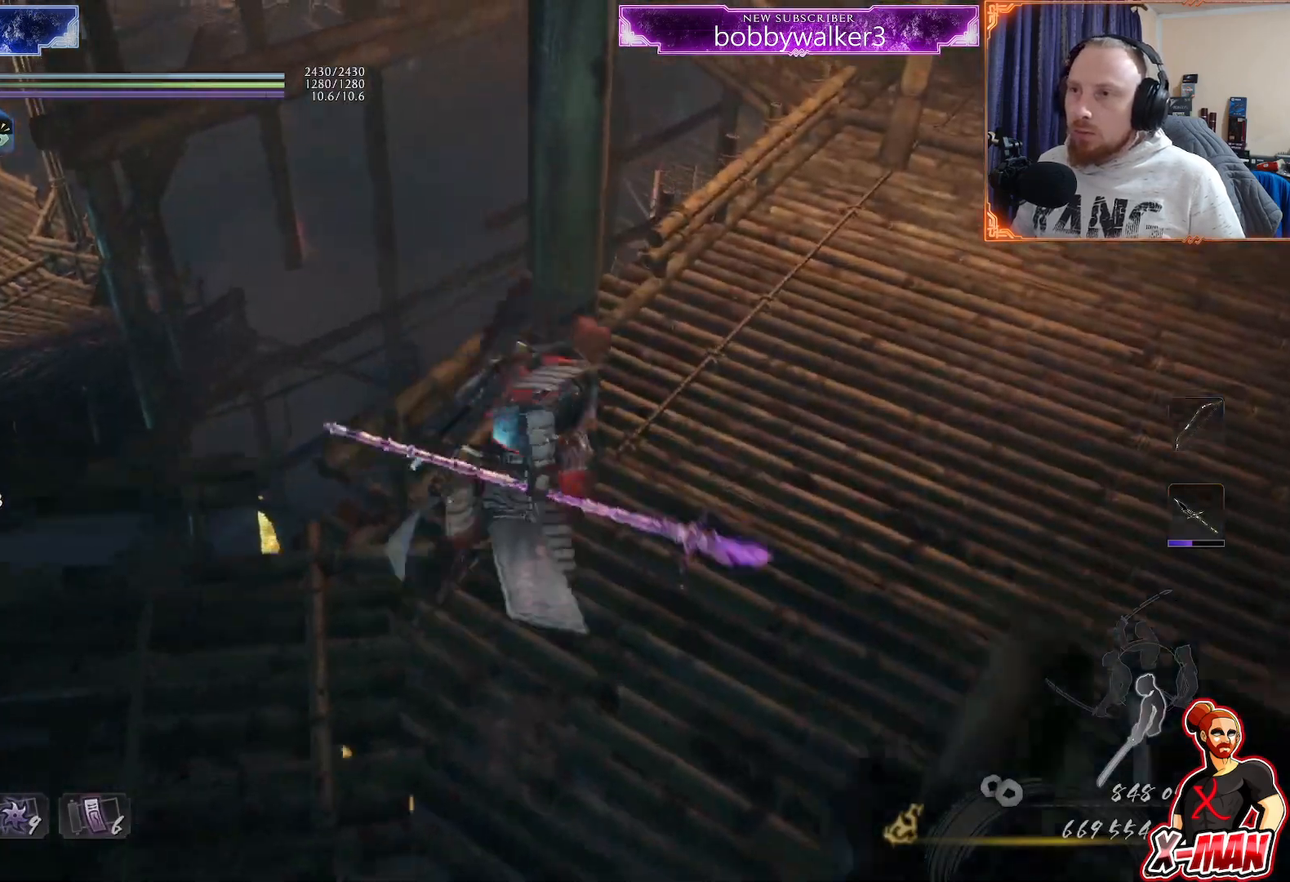
{"buttons": [], "left_stick": "up-right", "right_stick": "up-right", "events": [[117, "SQUARE", "down"], [217, "SQUARE", "up"], [350, "right_stick", "up-right"]]}
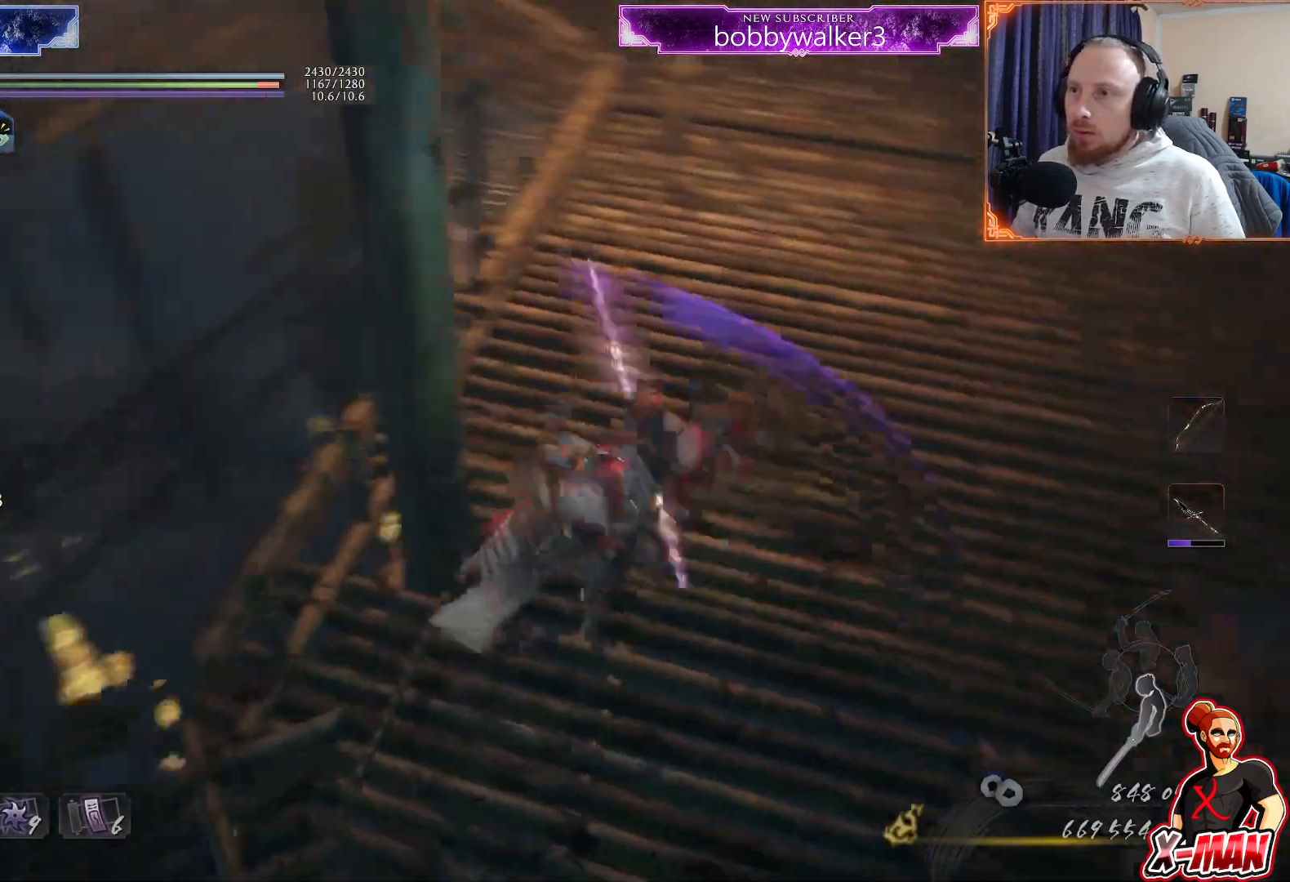
{"buttons": [], "left_stick": "up-right", "right_stick": "left", "events": [[83, "right_stick", "center"], [467, "right_stick", "left"]]}